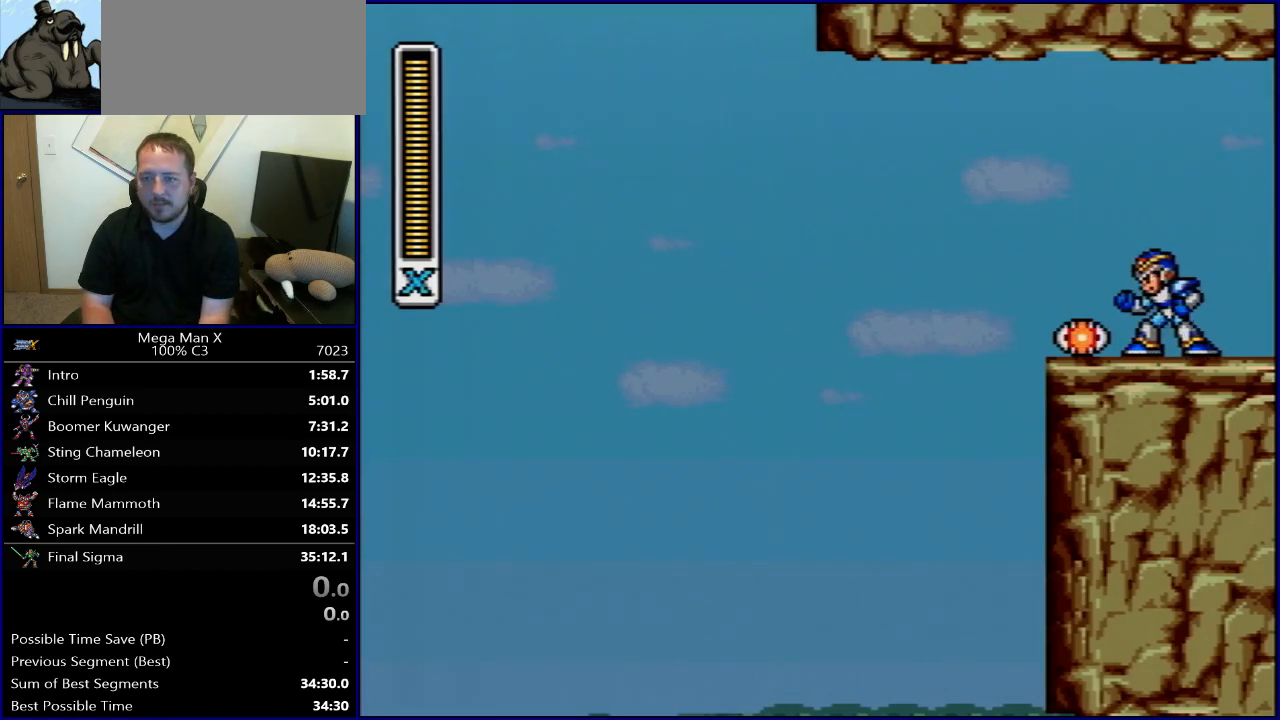
Gameplay with a controller (Nintendo layout); each line is a JSON object with the inputs held at the frame after it. "events" lists button and stick changes between this image and that frame as [ms after this image, input, new state], when the widget could be followed in between. Not read: L3 R3.
{"buttons": [], "events": []}
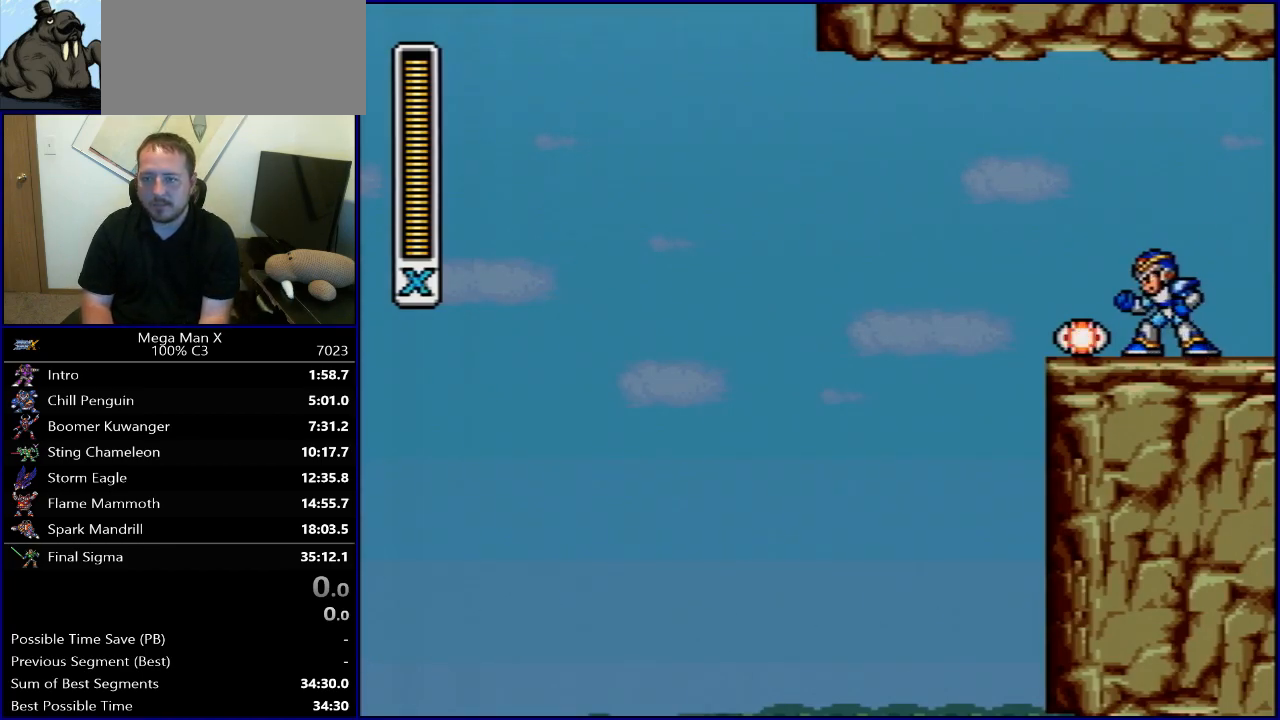
{"buttons": ["B", "R1", "DPAD_LEFT"], "events": [[367, "DPAD_RIGHT", "down"], [383, "R1", "down"], [400, "B", "down"], [467, "DPAD_RIGHT", "up"], [483, "DPAD_LEFT", "down"]]}
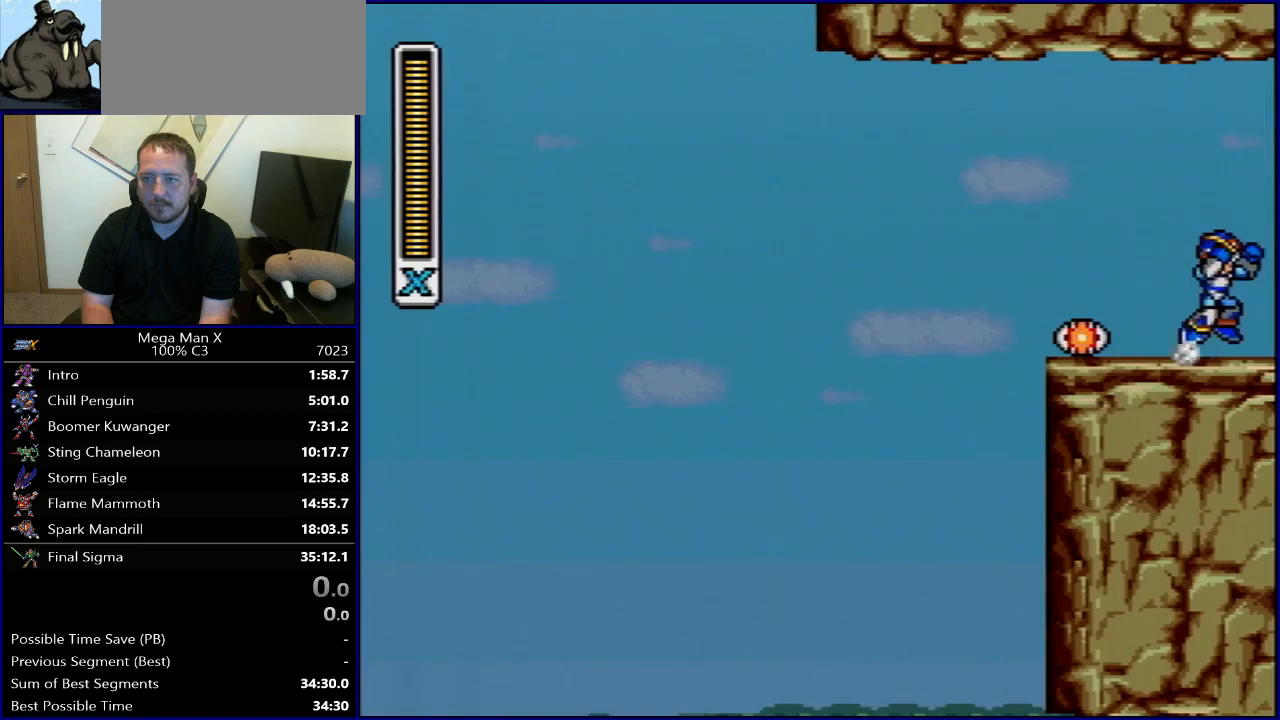
{"buttons": [], "events": [[83, "DPAD_LEFT", "up"], [100, "DPAD_RIGHT", "down"], [183, "DPAD_RIGHT", "up"], [417, "B", "up"], [417, "R1", "up"]]}
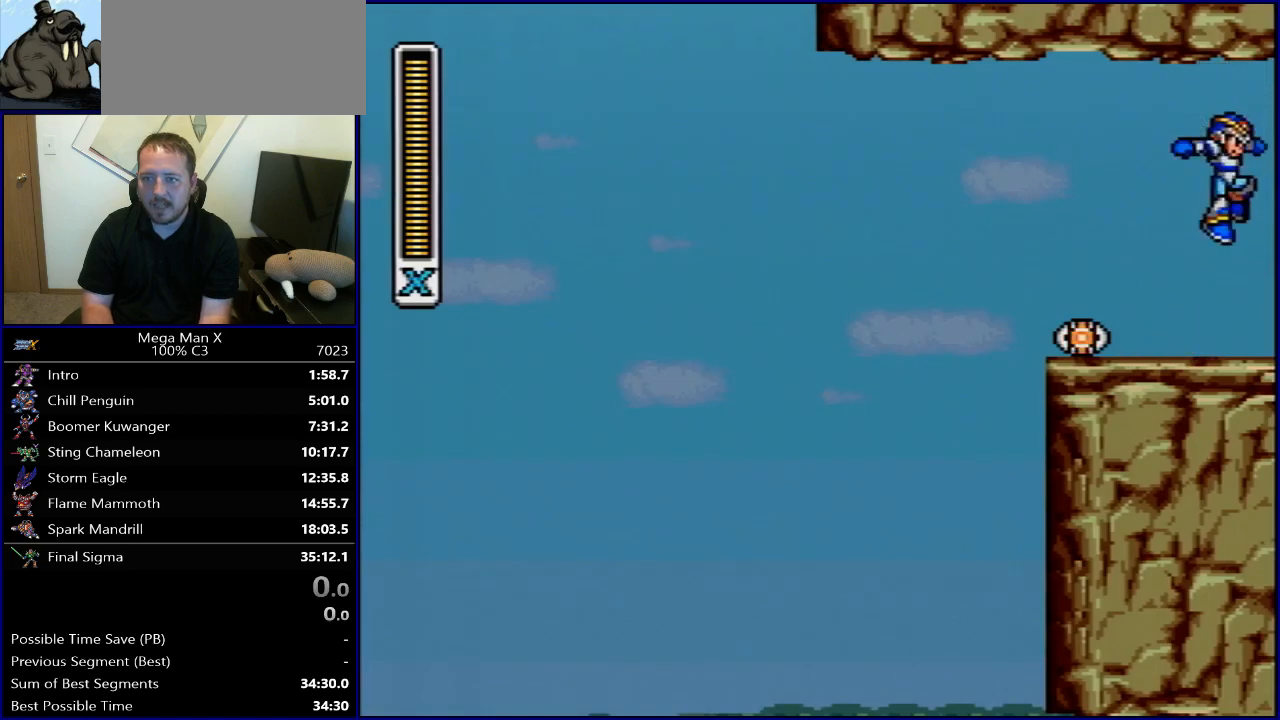
{"buttons": [], "events": [[117, "DPAD_LEFT", "down"], [200, "DPAD_LEFT", "up"]]}
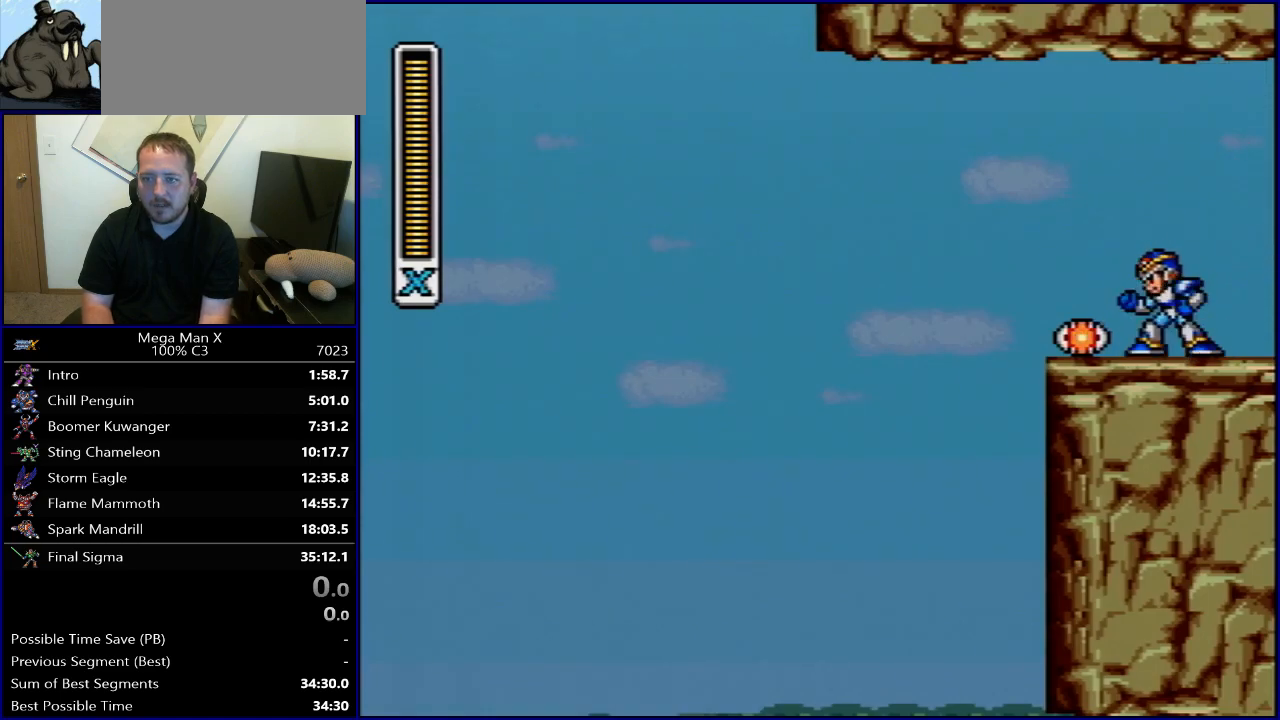
{"buttons": [], "events": [[133, "DPAD_LEFT", "down"], [150, "DPAD_LEFT", "up"], [383, "DPAD_LEFT", "down"], [433, "DPAD_LEFT", "up"]]}
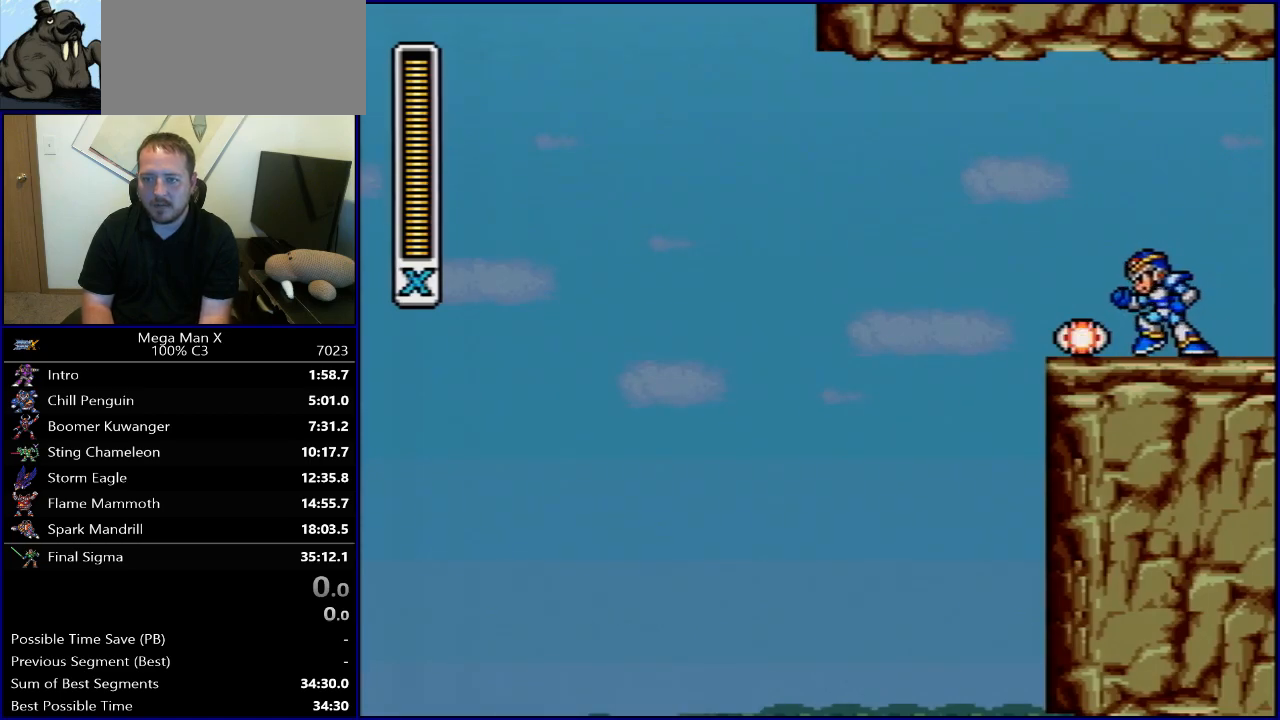
{"buttons": [], "events": [[267, "DPAD_RIGHT", "down"], [333, "DPAD_RIGHT", "up"], [450, "DPAD_LEFT", "down"], [500, "DPAD_LEFT", "up"]]}
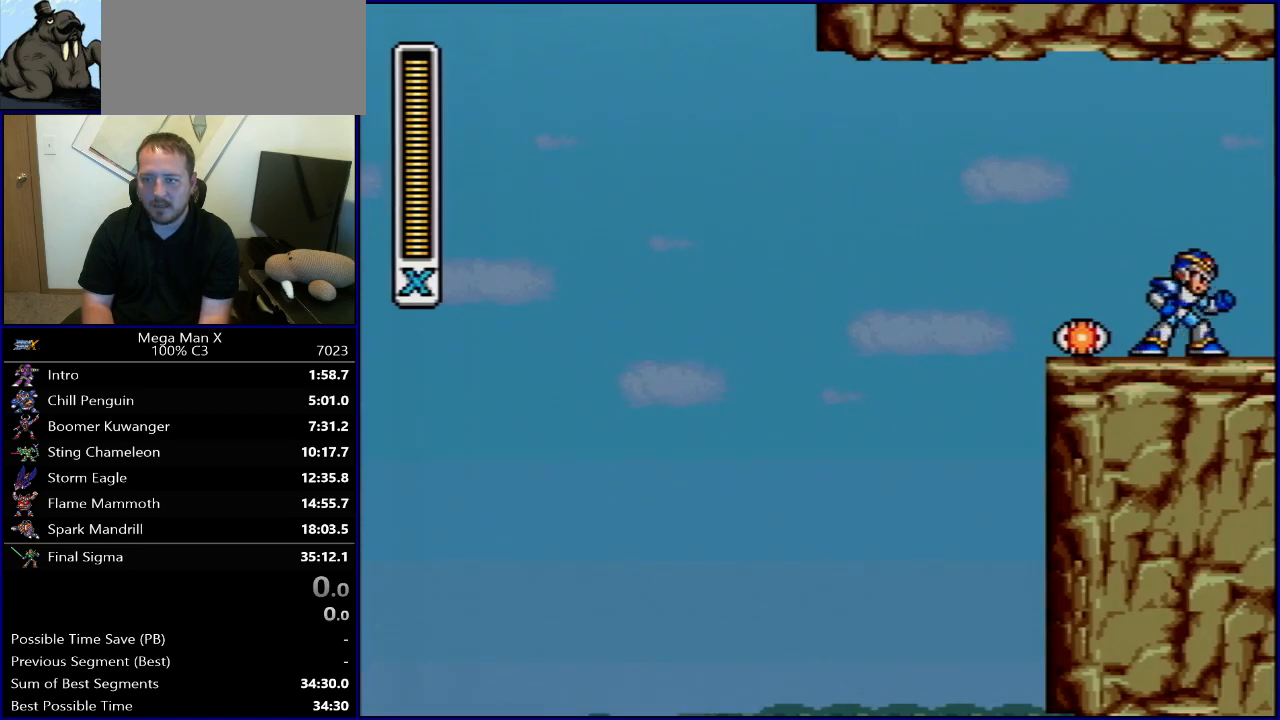
{"buttons": [], "events": [[433, "DPAD_LEFT", "down"], [450, "DPAD_LEFT", "up"]]}
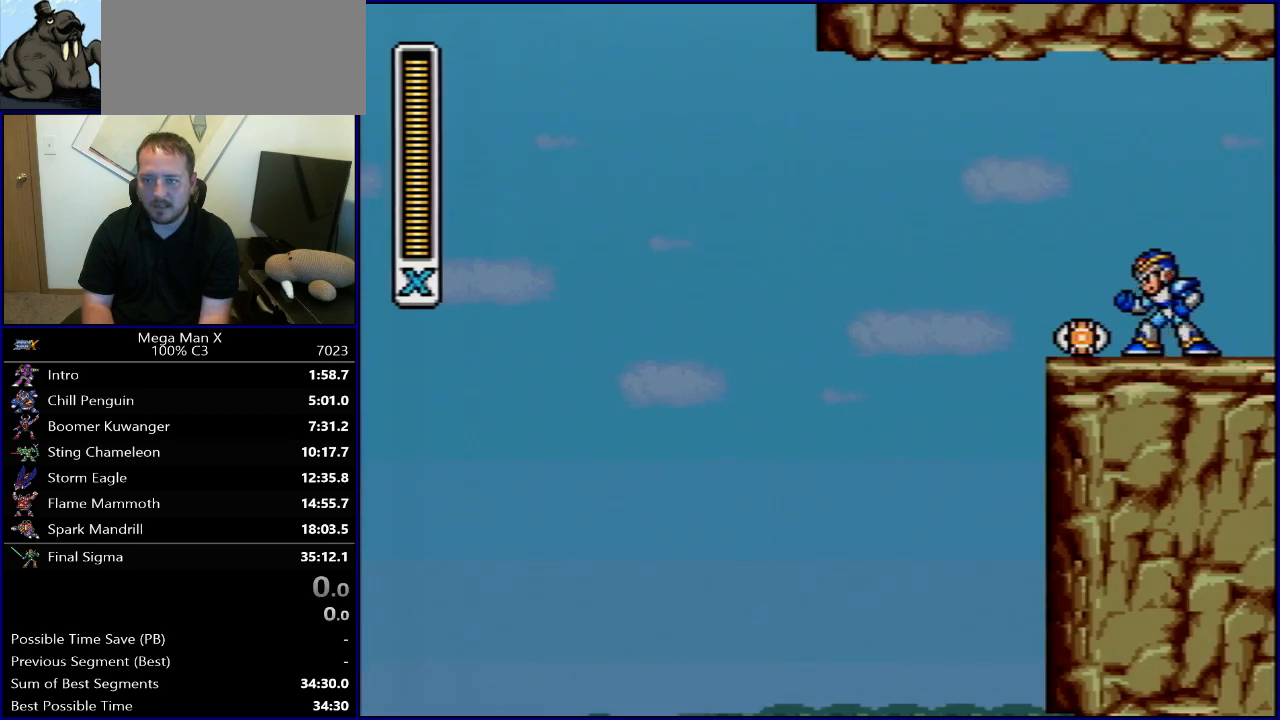
{"buttons": [], "events": [[233, "DPAD_LEFT", "down"], [267, "DPAD_LEFT", "up"]]}
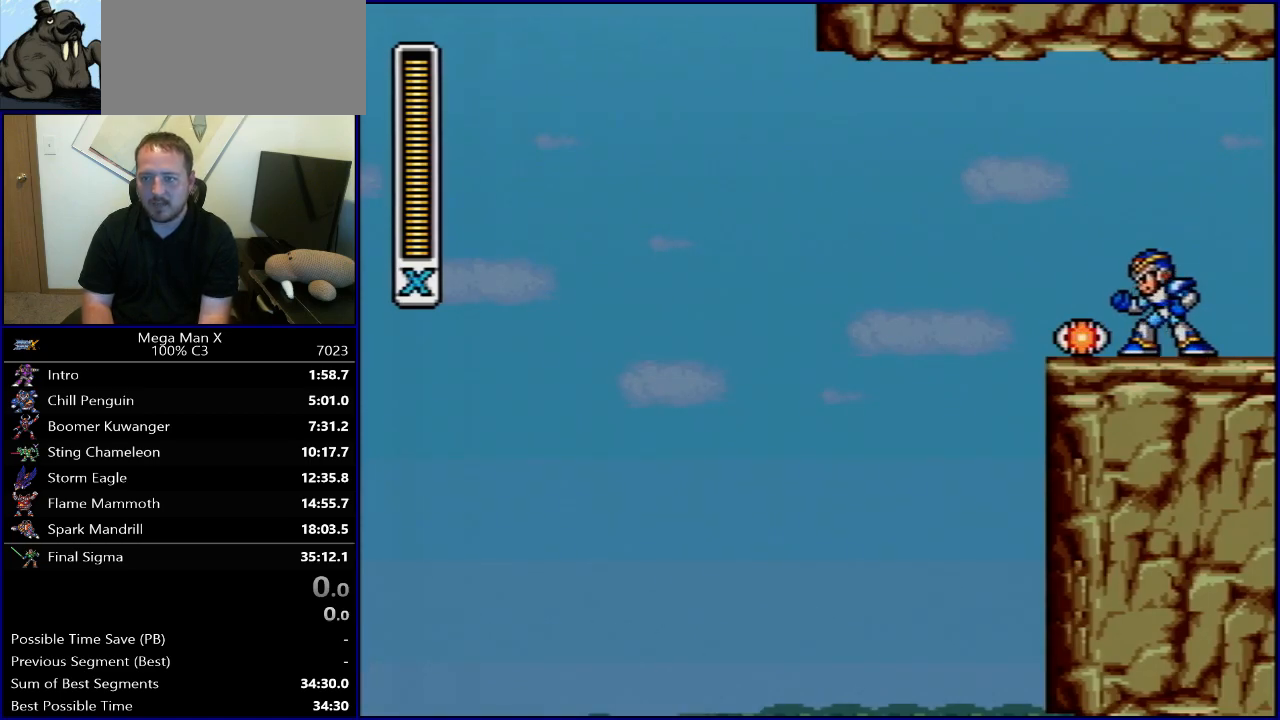
{"buttons": [], "events": []}
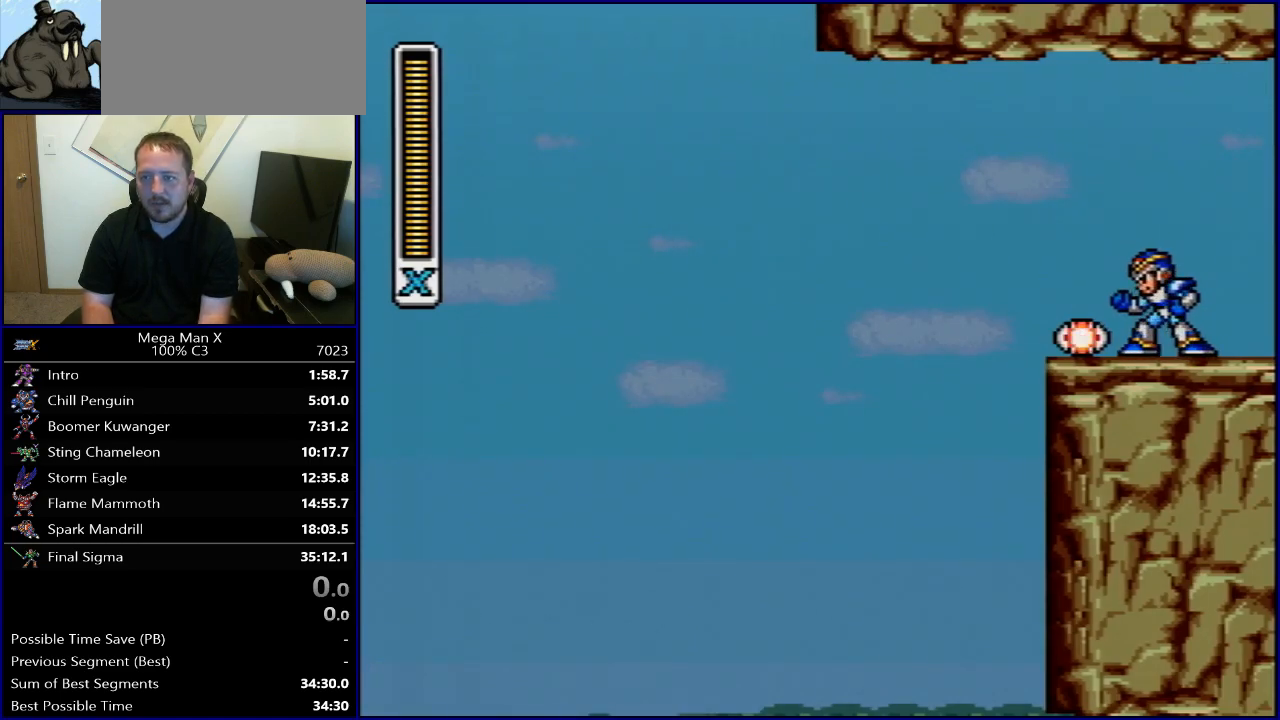
{"buttons": ["DPAD_RIGHT"], "events": [[33, "DPAD_RIGHT", "down"], [67, "DPAD_RIGHT", "up"], [433, "DPAD_RIGHT", "down"]]}
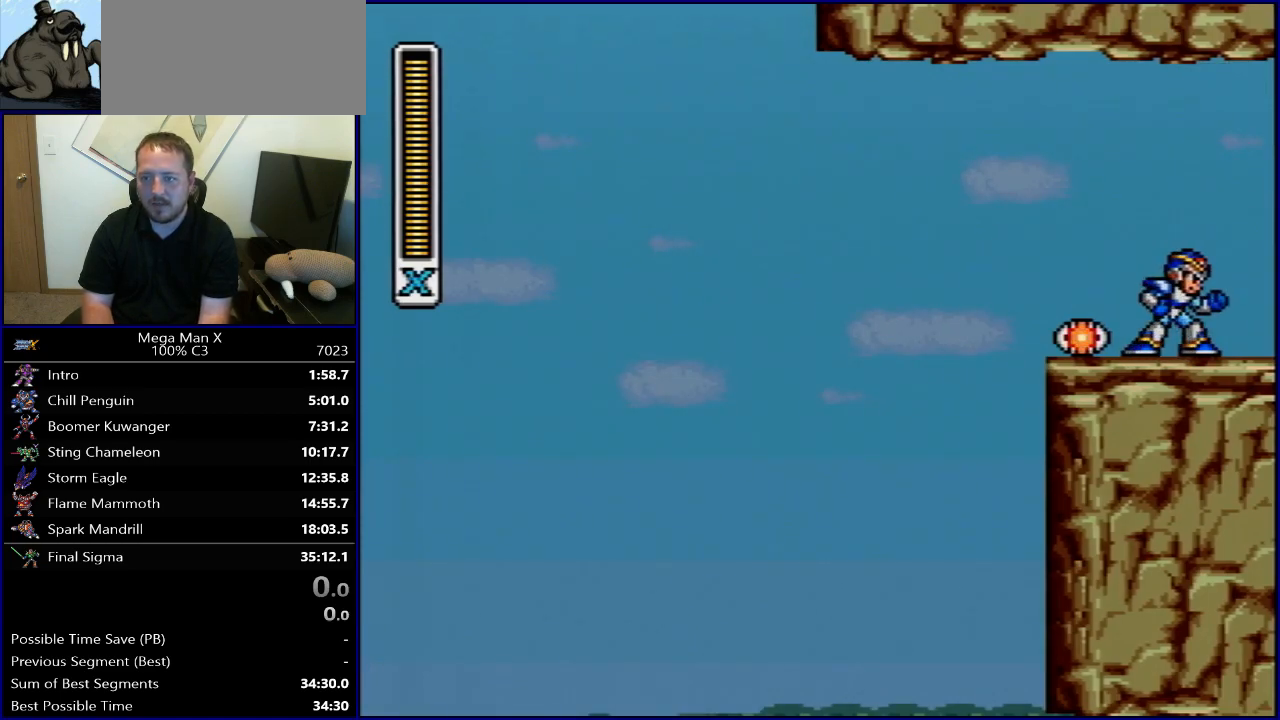
{"buttons": [], "events": [[17, "DPAD_RIGHT", "up"]]}
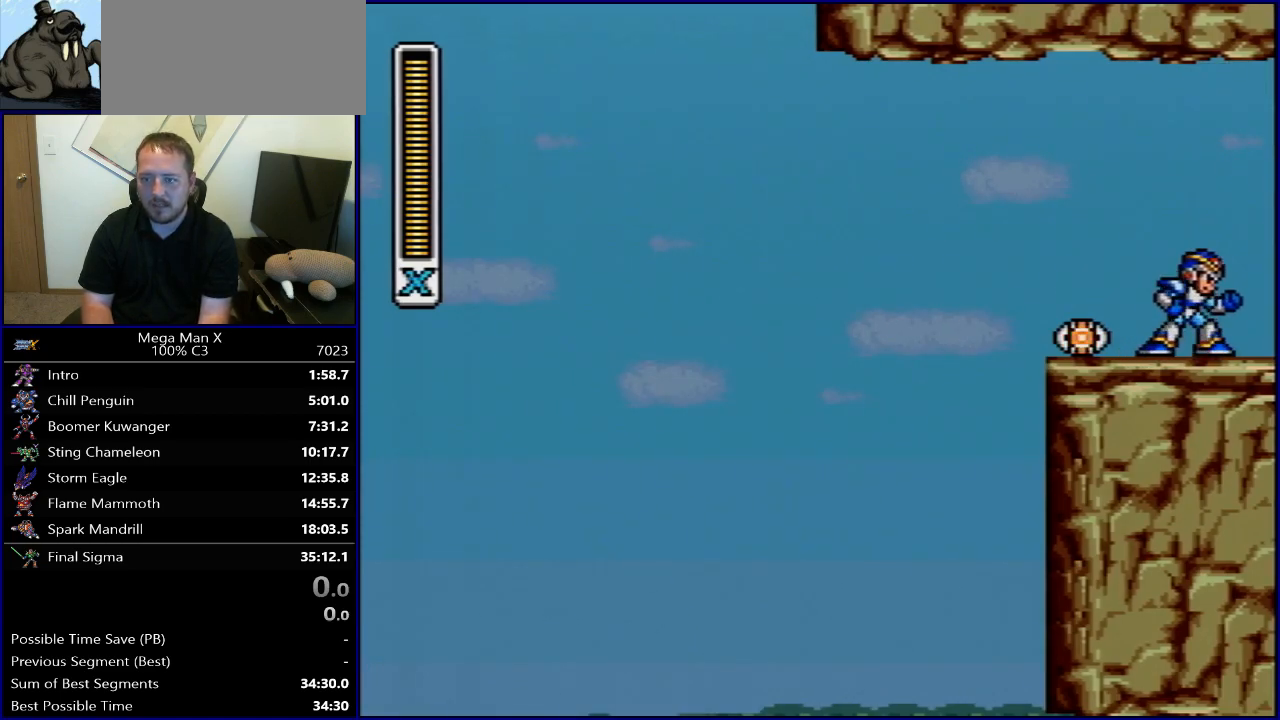
{"buttons": [], "events": [[367, "DPAD_LEFT", "down"], [417, "DPAD_LEFT", "up"]]}
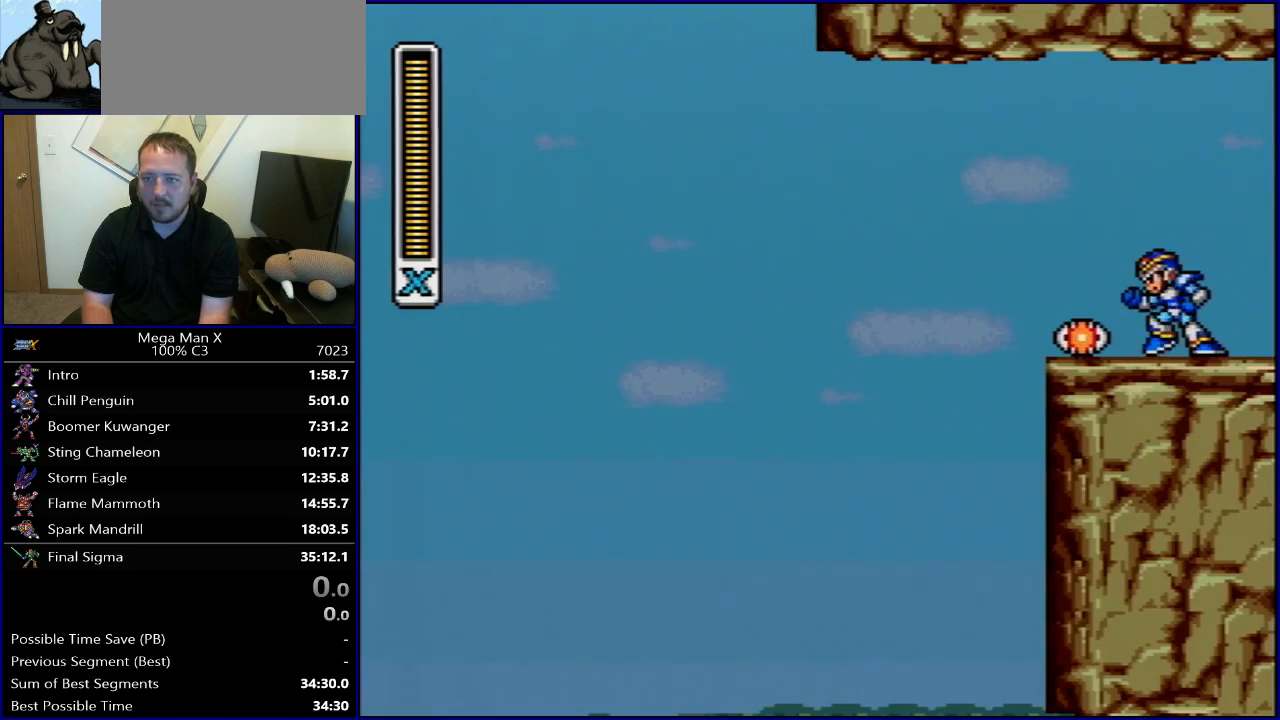
{"buttons": [], "events": []}
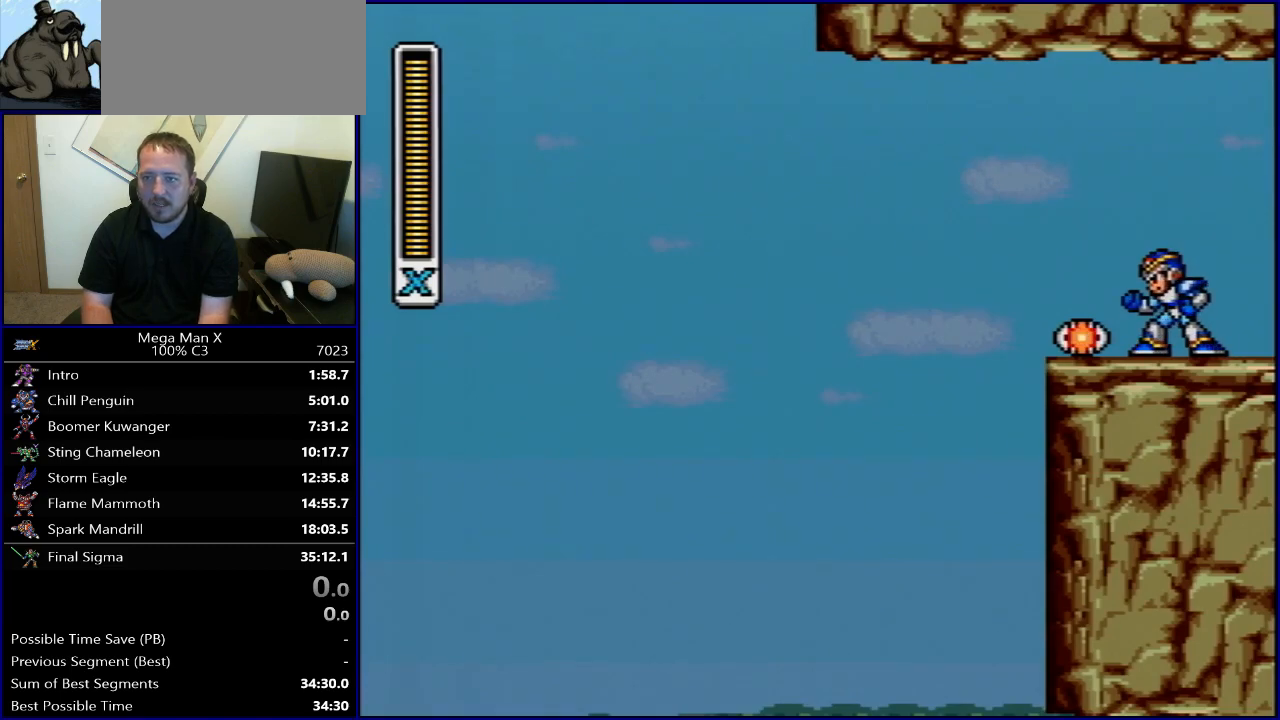
{"buttons": [], "events": []}
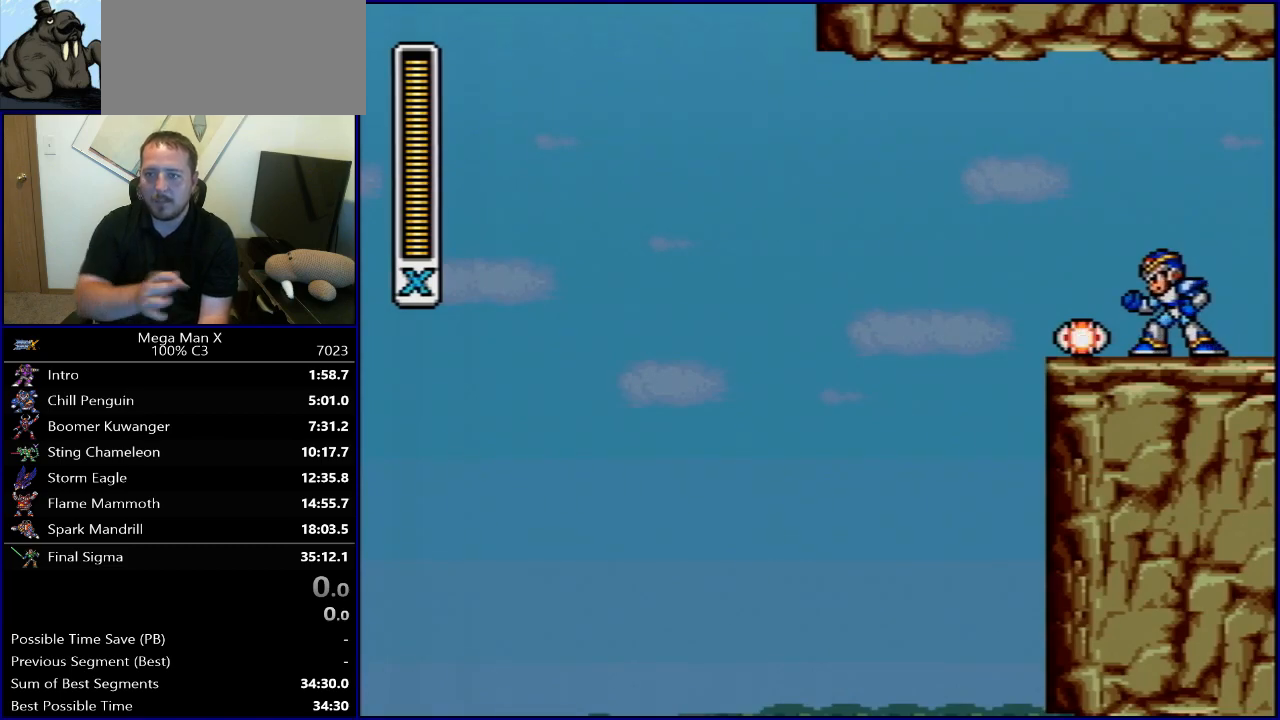
{"buttons": [], "events": []}
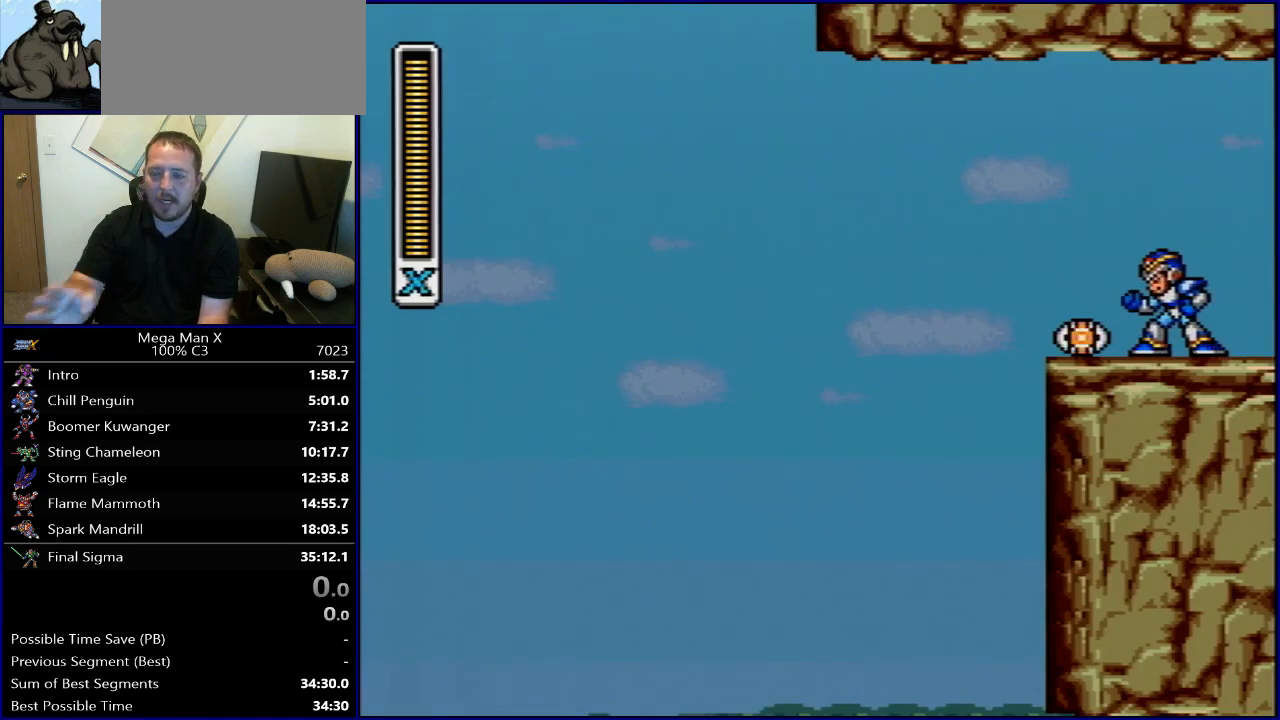
{"buttons": [], "events": []}
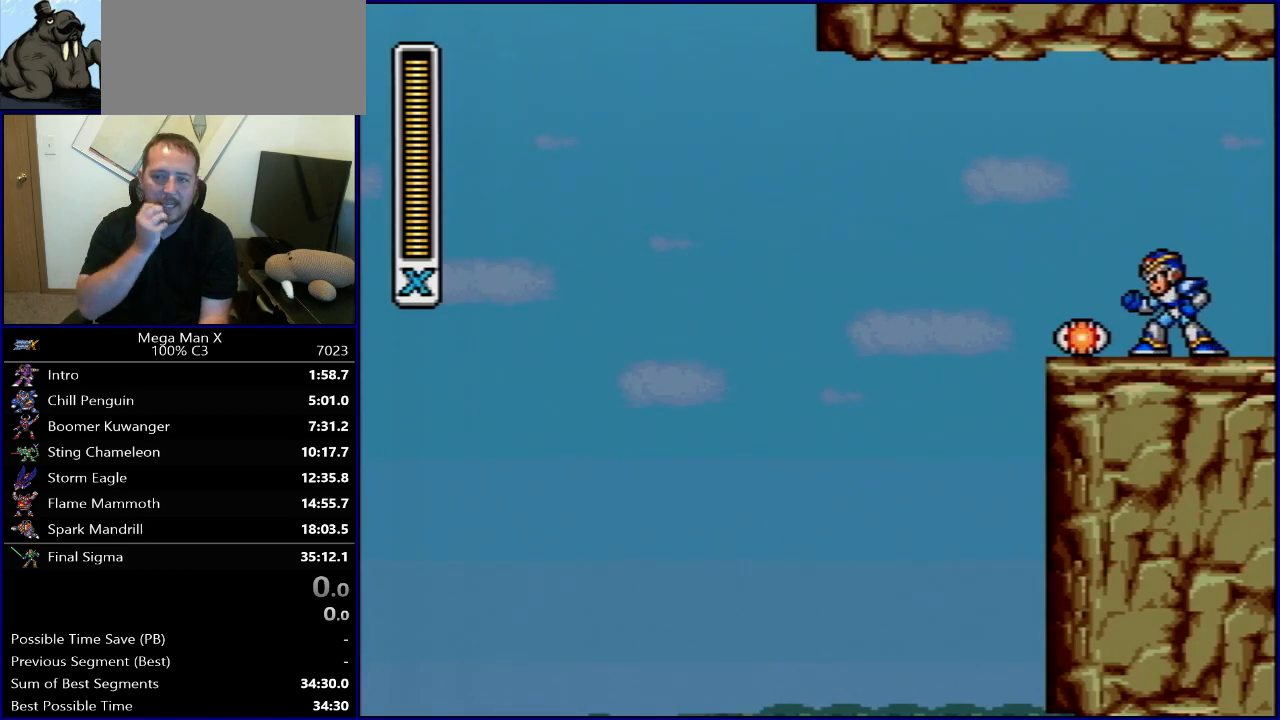
{"buttons": [], "events": []}
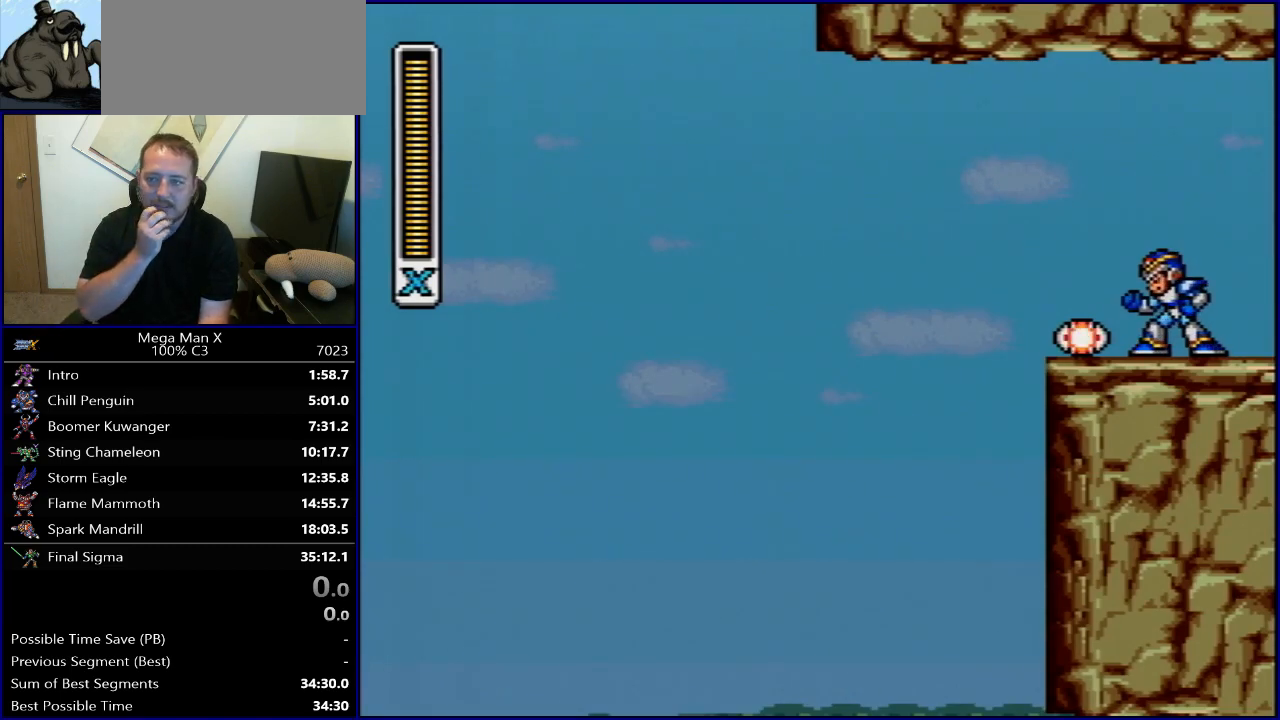
{"buttons": [], "events": [[17, "DPAD_LEFT", "down"], [67, "DPAD_LEFT", "up"]]}